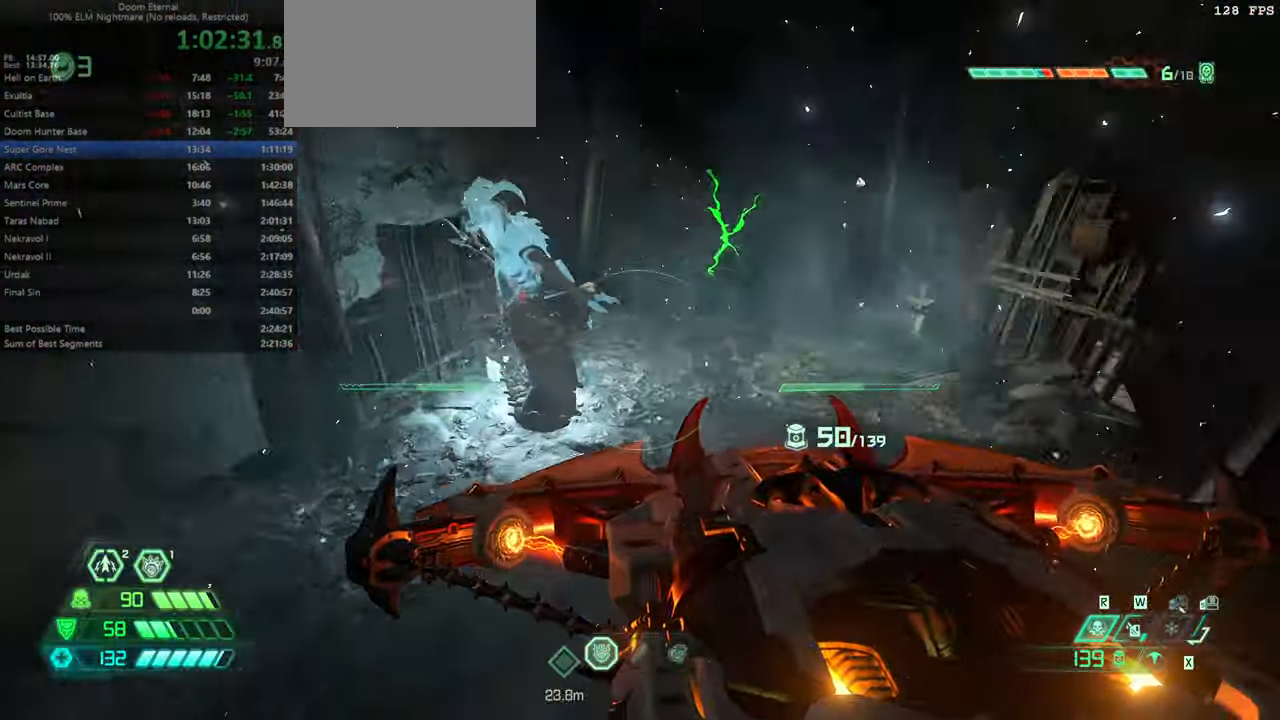
Gameplay with keyboard and mouse; each line is a JSON object with the keys and mouse buttons held at the frame after it. "events" lists presses ("down") and releases ("up") of "bfg", "bl", "bw", "cg", "crc", "cs", "csg", "dash", "fb", "fw", "hc", "jump", "l", "mel", "pr", "r", "rl", "ssg", "mouse_left", "mouse_wheel" and "mouse_right" between this image and that frame as [ms after this image, input, new state], when the widget could be followed in between. "mouse_left", "mouse_wheel", "mouse_right" = the "left", "wheel", "right" buttons of the "mouse" list. No other keys are recorded. "wheel" means that the mouse wheel is clicked or scrolled. Key names are as the overlay labels them; some are game actions (e.g. jump) rather than physical keys. Not read: mod mouse_move ww.
{"keys": ["fw", "r"], "mouse": ["right"], "events": [[167, "jump", "down"], [234, "jump", "up"]]}
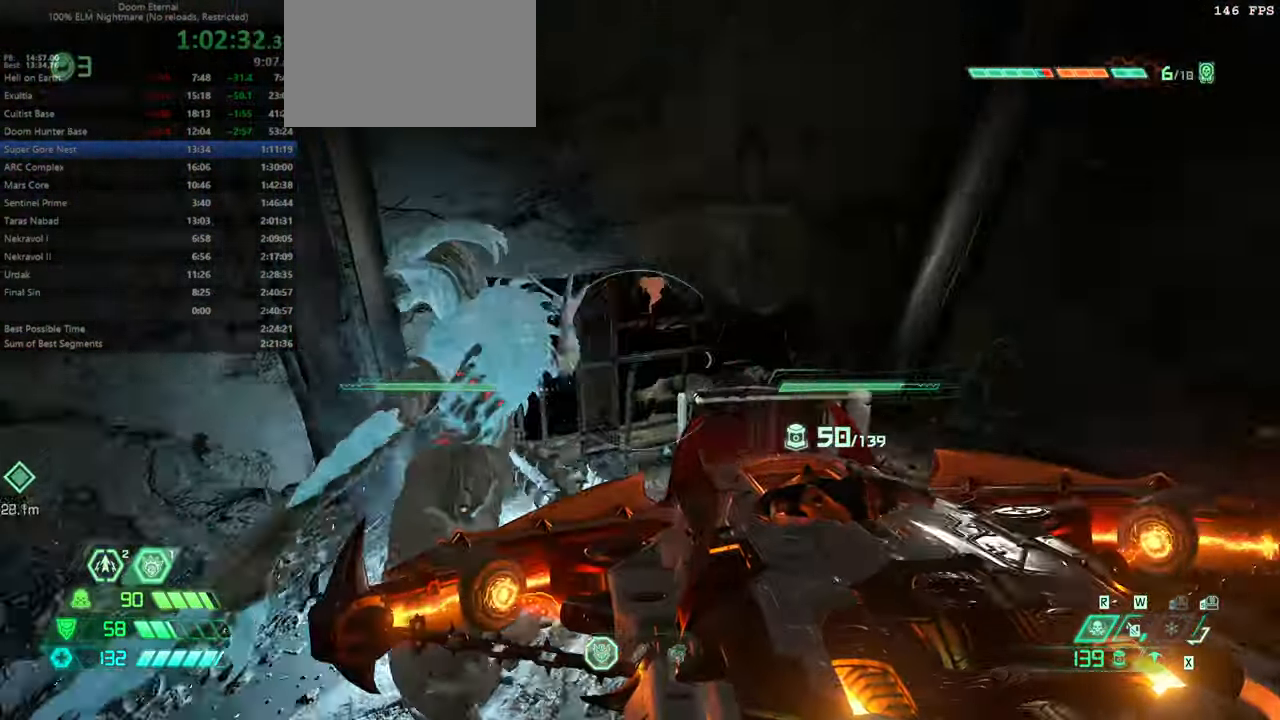
{"keys": ["bw"], "mouse": ["right"], "events": [[167, "fw", "up"], [234, "jump", "down"], [267, "jump", "up"], [467, "bw", "down"], [500, "r", "up"]]}
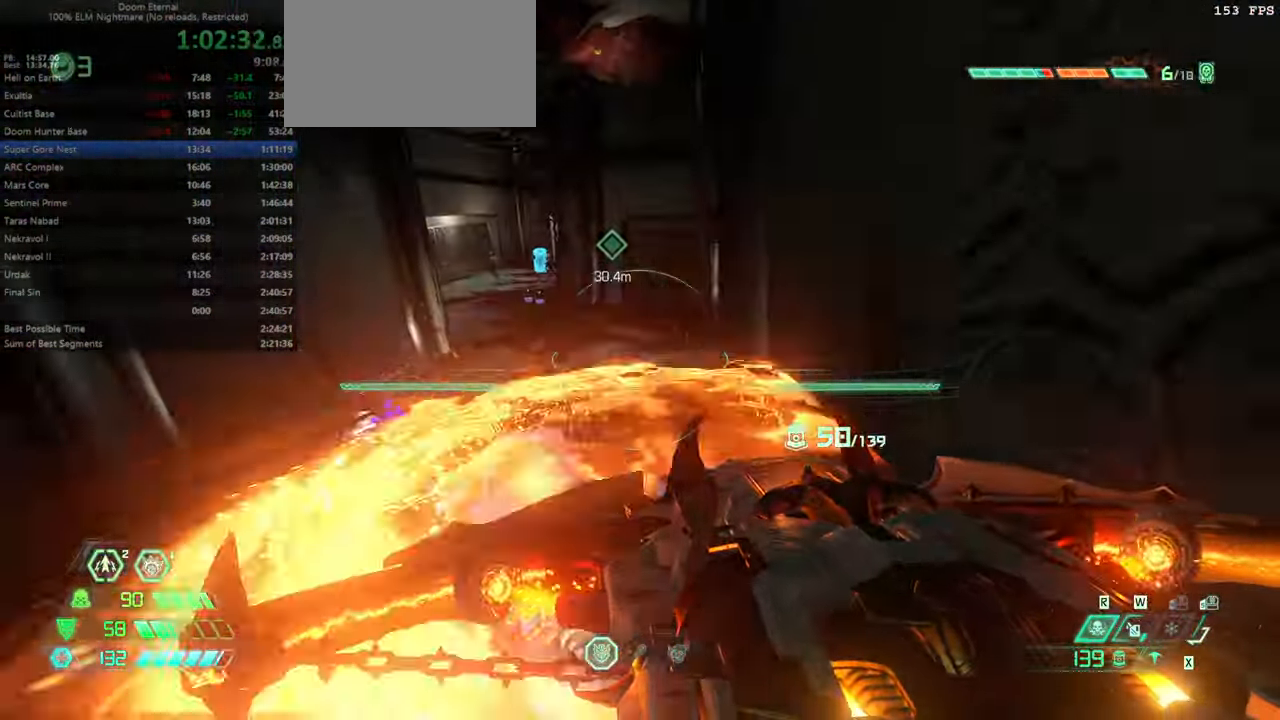
{"keys": ["bw", "r"], "mouse": ["right"], "events": [[500, "r", "down"]]}
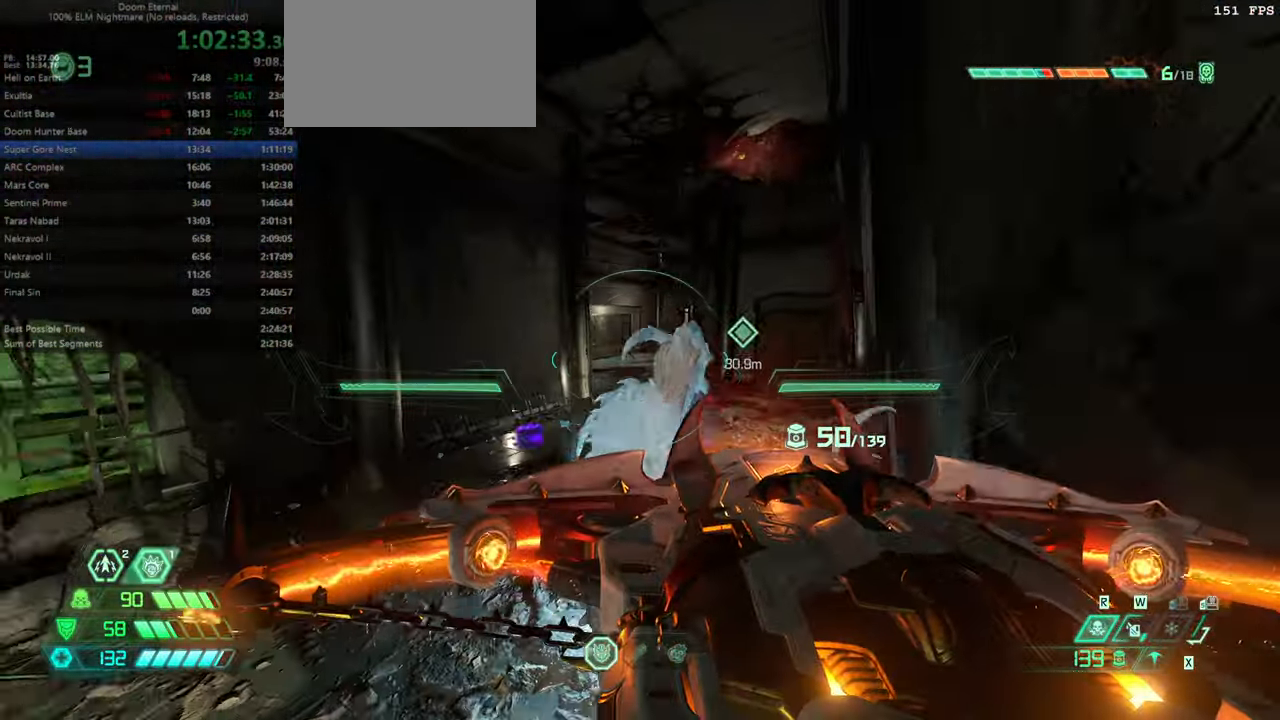
{"keys": [], "mouse": ["right"], "events": [[234, "r", "up"], [301, "bw", "up"]]}
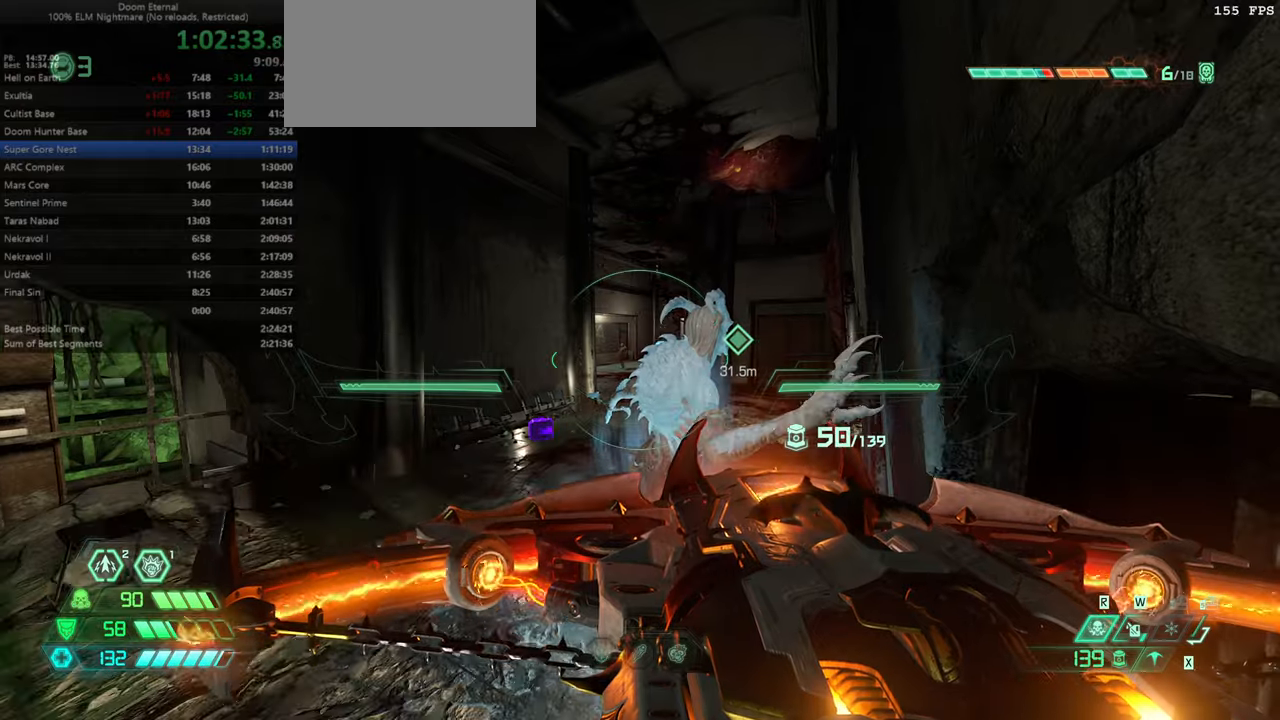
{"keys": [], "mouse": ["right"], "events": [[266, "mouse_left", "down"], [400, "mouse_left", "up"]]}
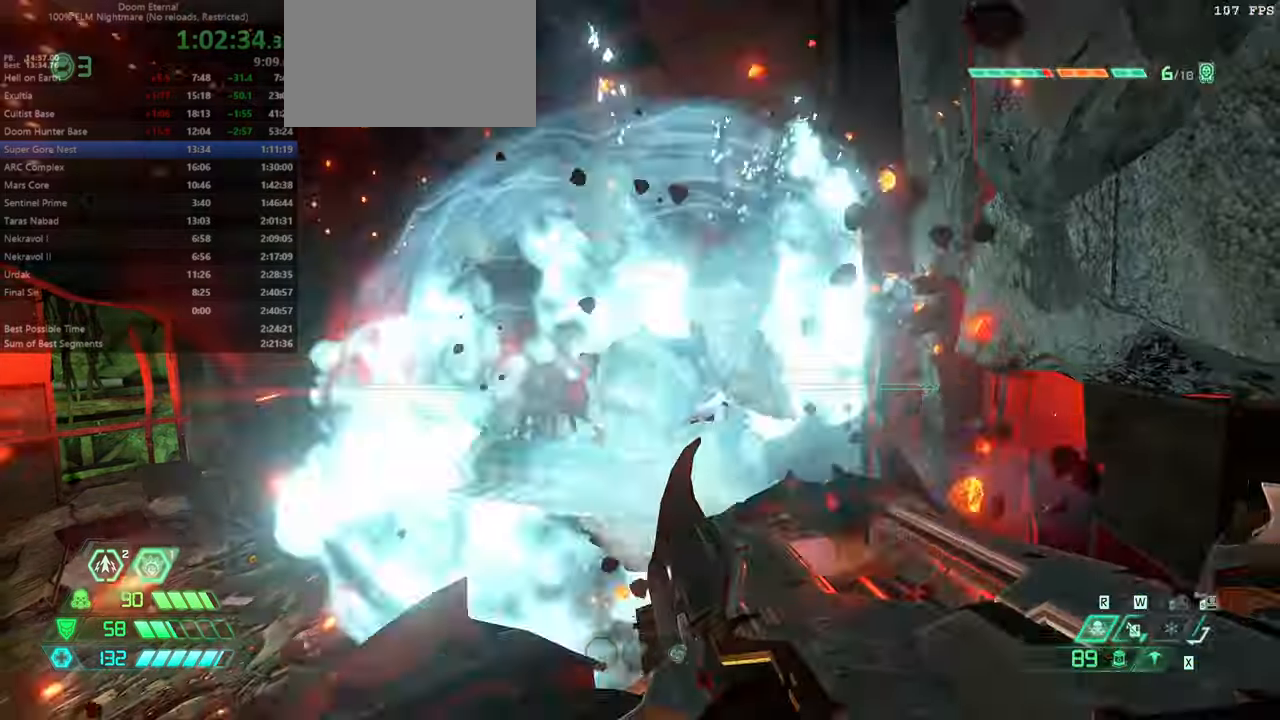
{"keys": ["fw", "l"], "mouse": [], "events": [[166, "mouse_right", "up"], [233, "fw", "down"], [233, "l", "down"]]}
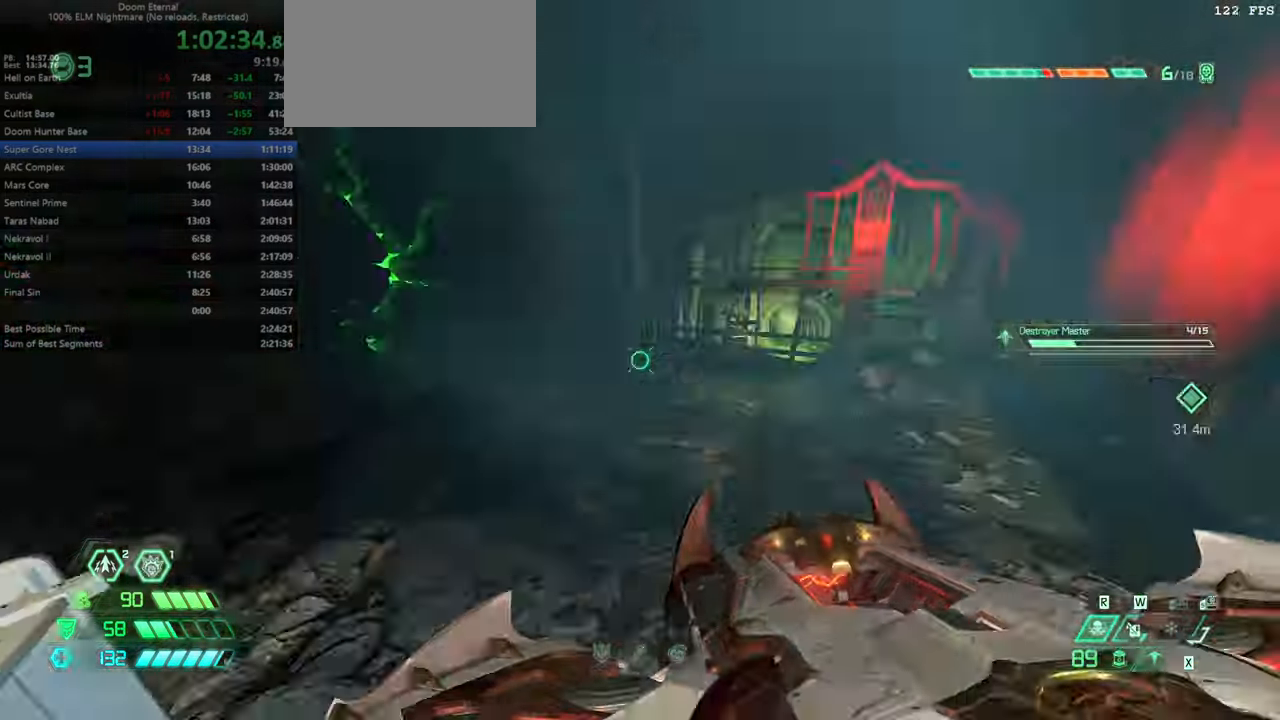
{"keys": ["fw"], "mouse": [], "events": [[33, "l", "up"], [366, "mel", "down"], [466, "mel", "up"]]}
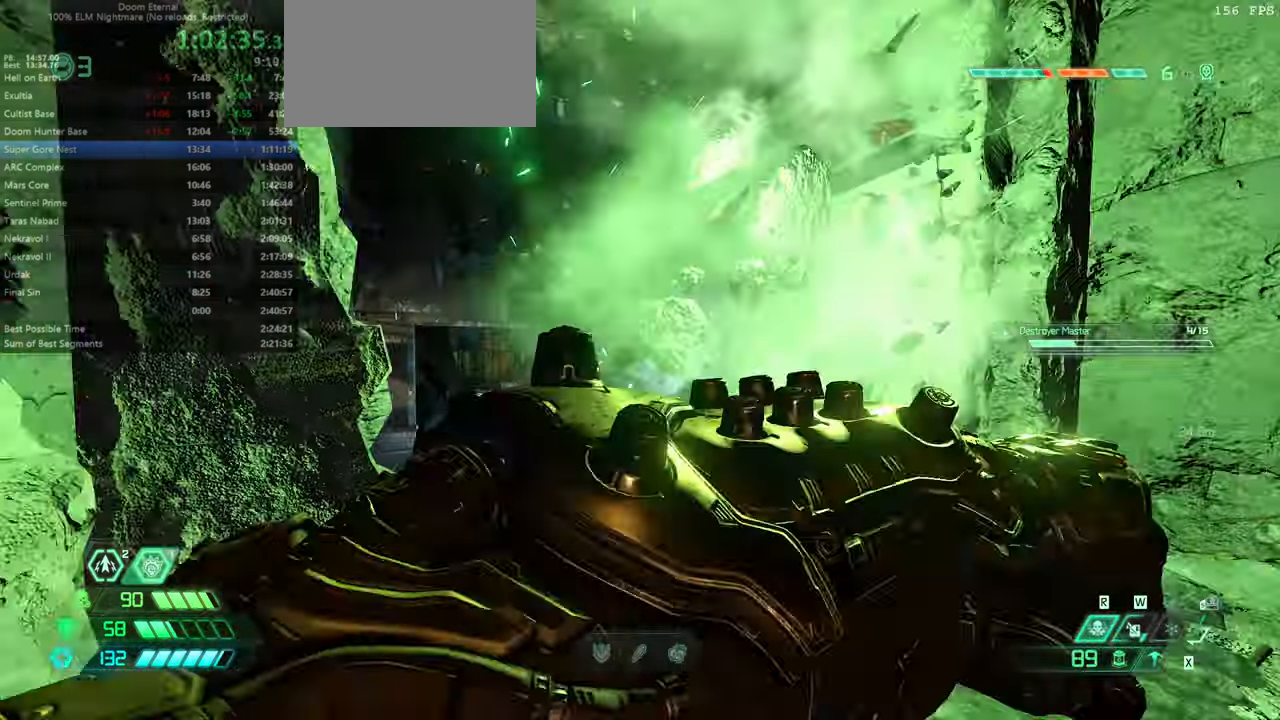
{"keys": ["fw", "r"], "mouse": [], "events": [[500, "r", "down"]]}
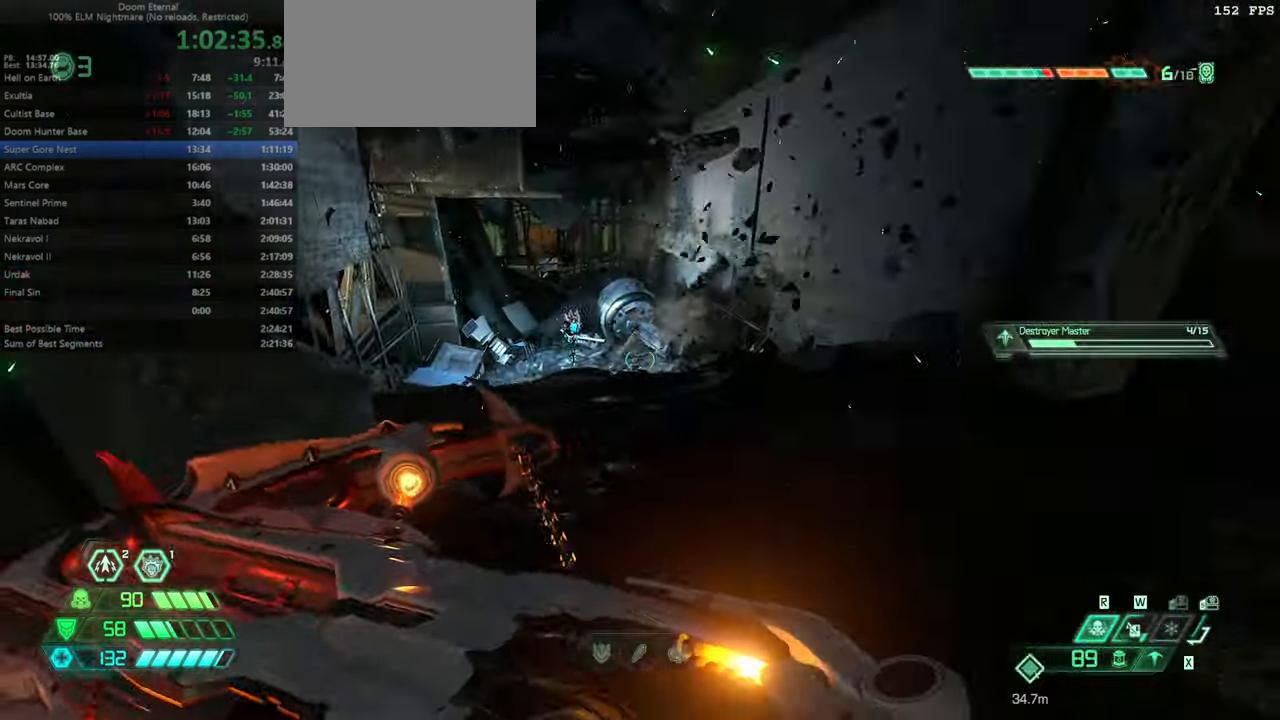
{"keys": ["fw"], "mouse": [], "events": [[166, "r", "up"], [300, "dash", "down"], [466, "dash", "up"]]}
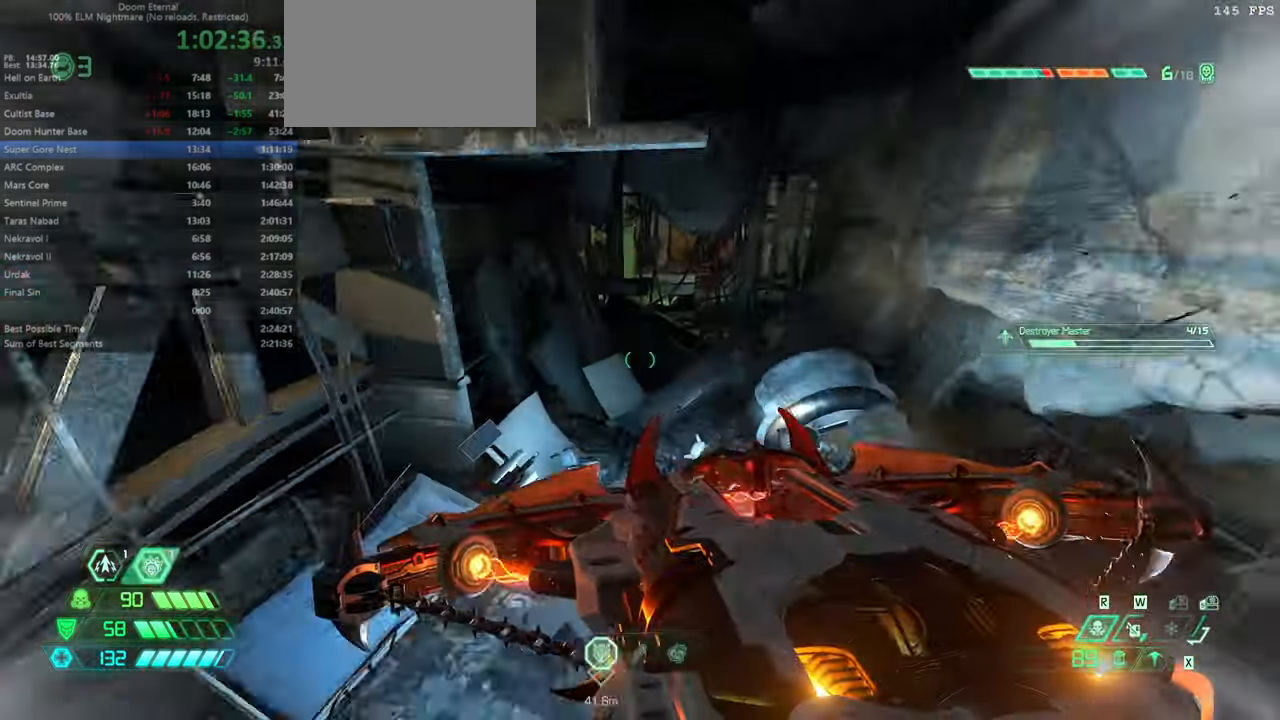
{"keys": ["fw", "jump"], "mouse": [], "events": [[466, "jump", "down"]]}
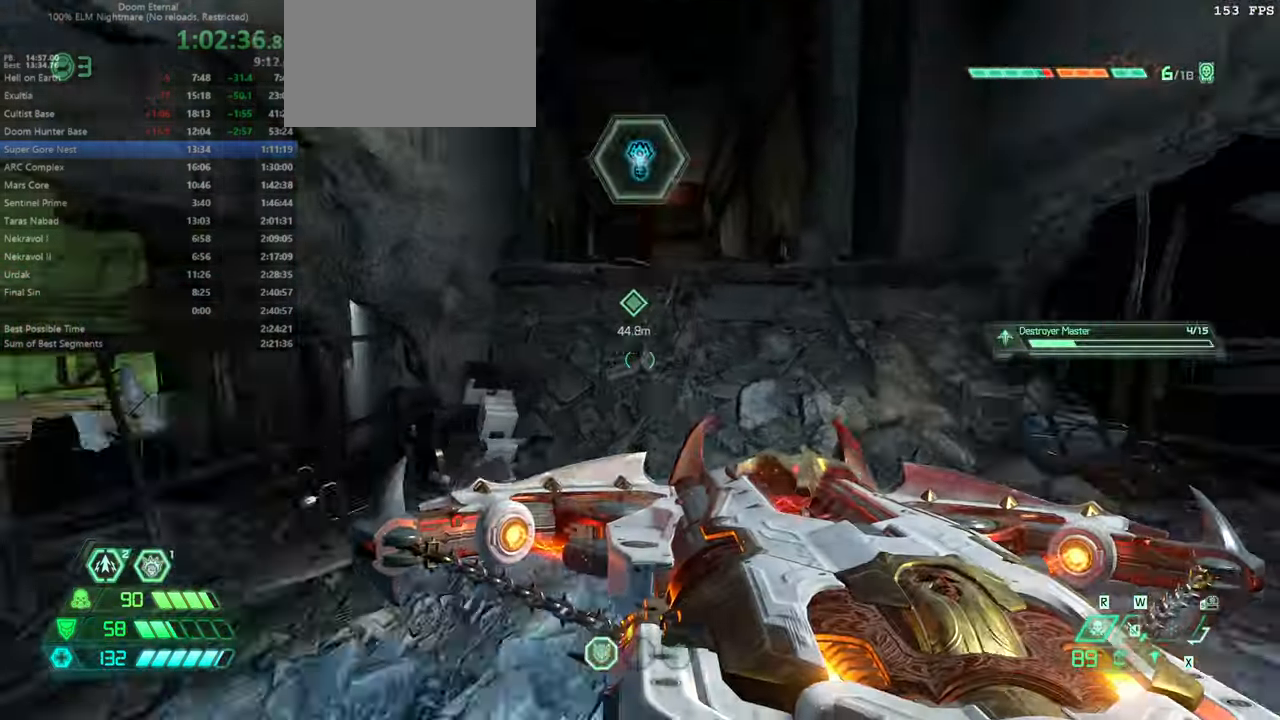
{"keys": ["fw"], "mouse": [], "events": [[100, "jump", "up"], [200, "jump", "down"], [333, "jump", "up"]]}
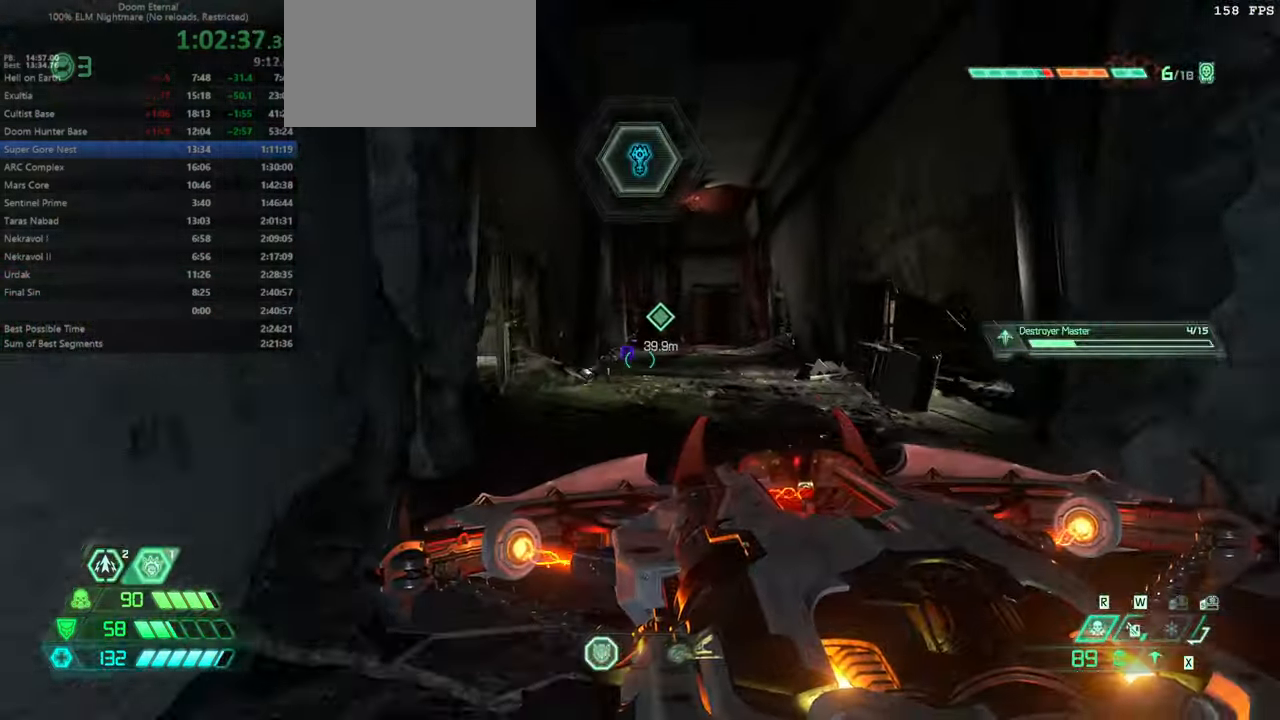
{"keys": ["fw"], "mouse": [], "events": [[33, "dash", "down"], [133, "dash", "up"]]}
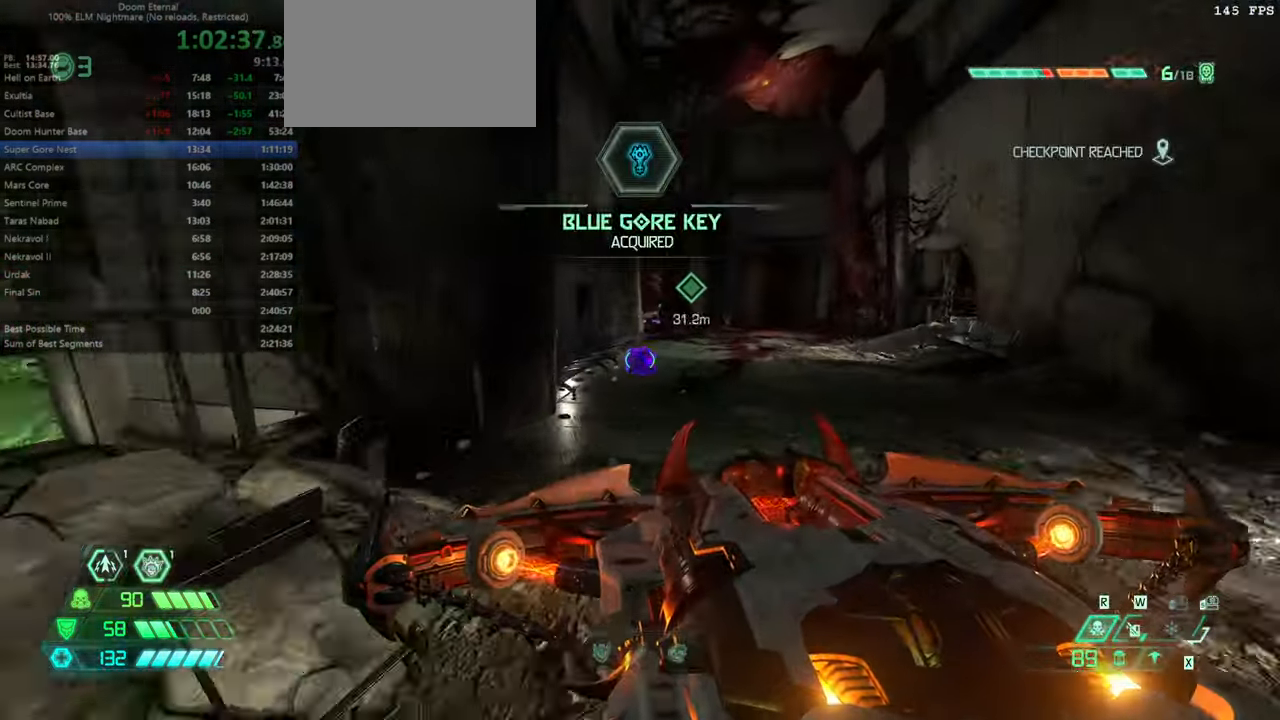
{"keys": ["fw"], "mouse": [], "events": [[100, "jump", "down"], [200, "dash", "down"], [200, "jump", "up"], [333, "dash", "up"]]}
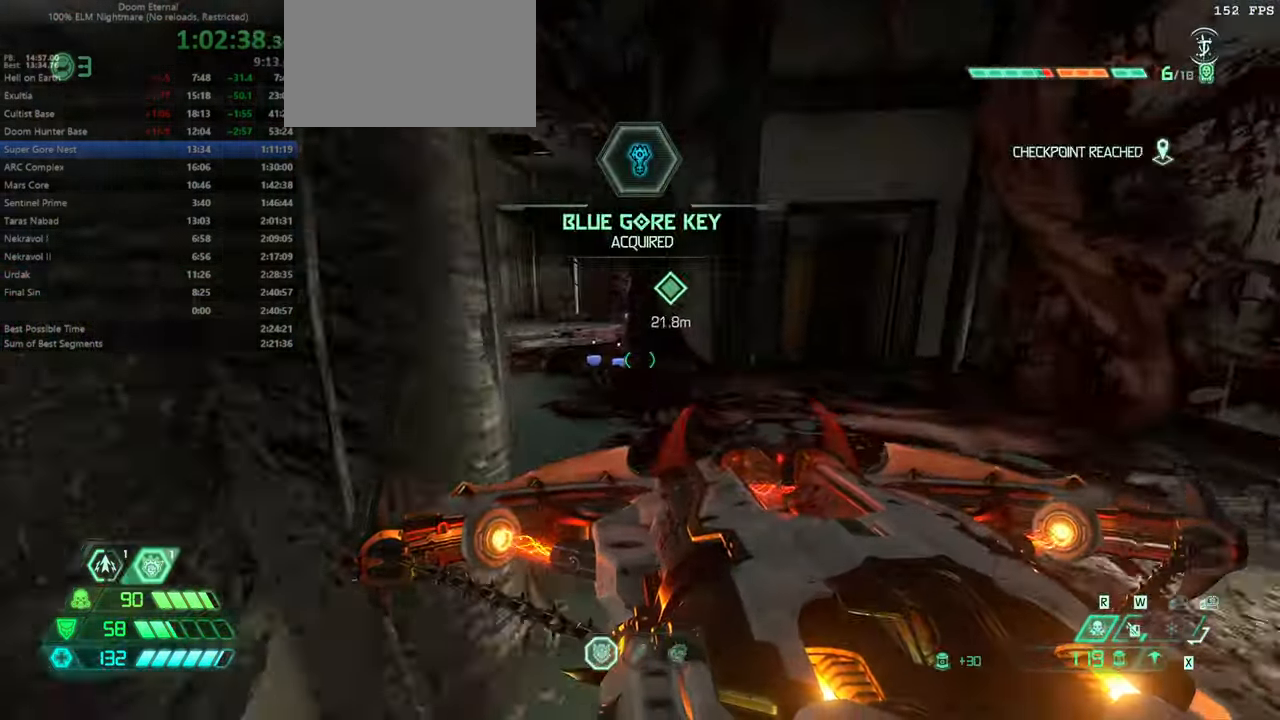
{"keys": ["dash", "fw"], "mouse": [], "events": [[333, "jump", "down"], [400, "jump", "up"], [500, "dash", "down"]]}
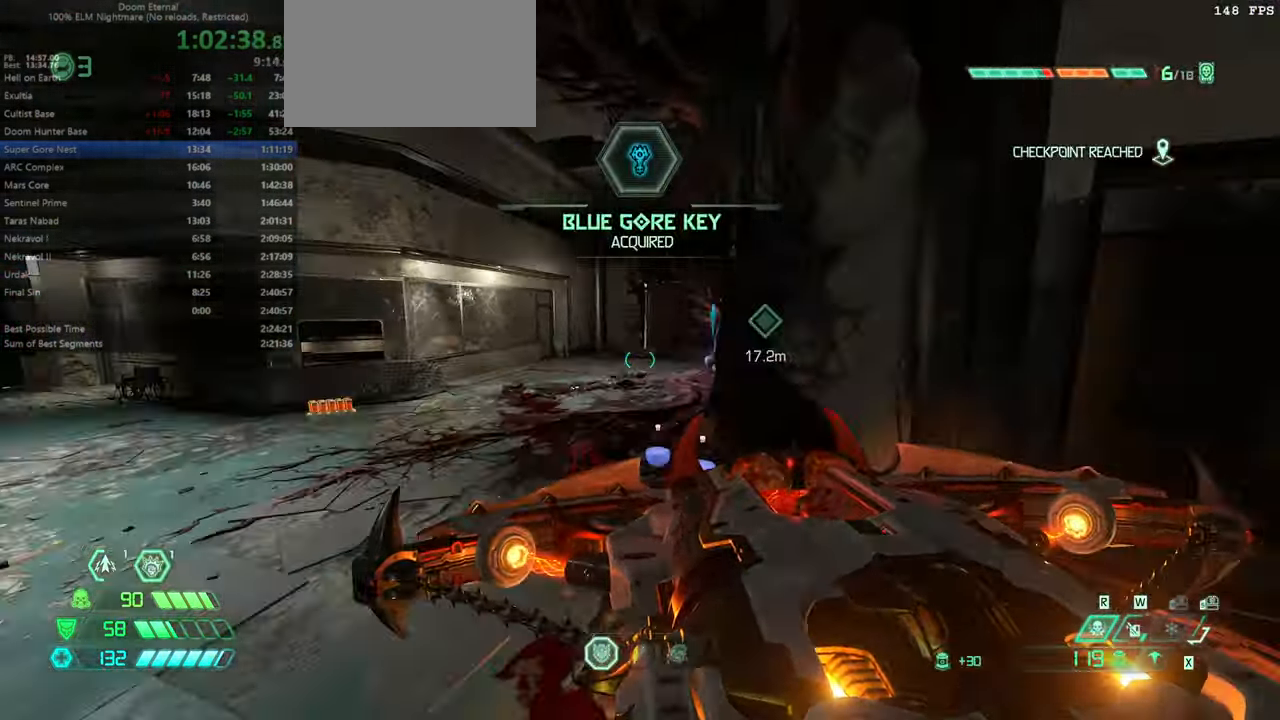
{"keys": ["fw"], "mouse": [], "events": [[133, "dash", "up"], [266, "dash", "down"], [366, "dash", "up"]]}
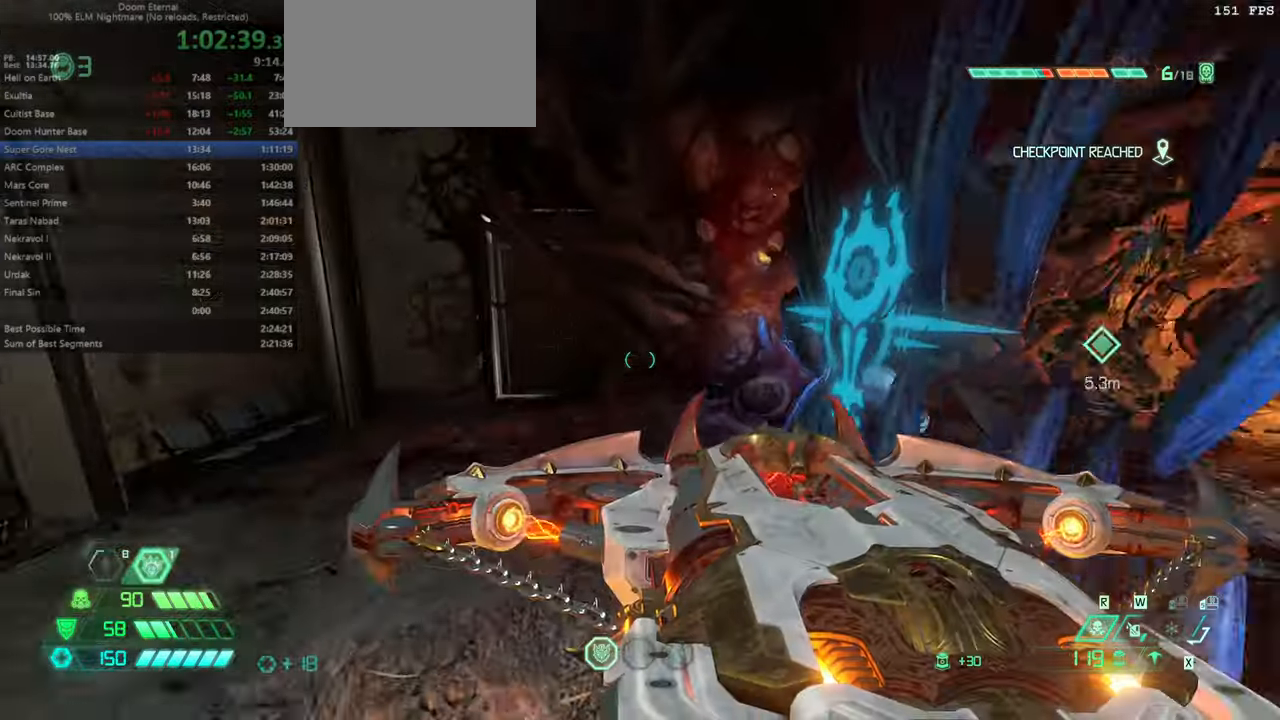
{"keys": ["bw", "r"], "mouse": [], "events": [[166, "r", "down"], [233, "fw", "up"], [433, "bw", "down"]]}
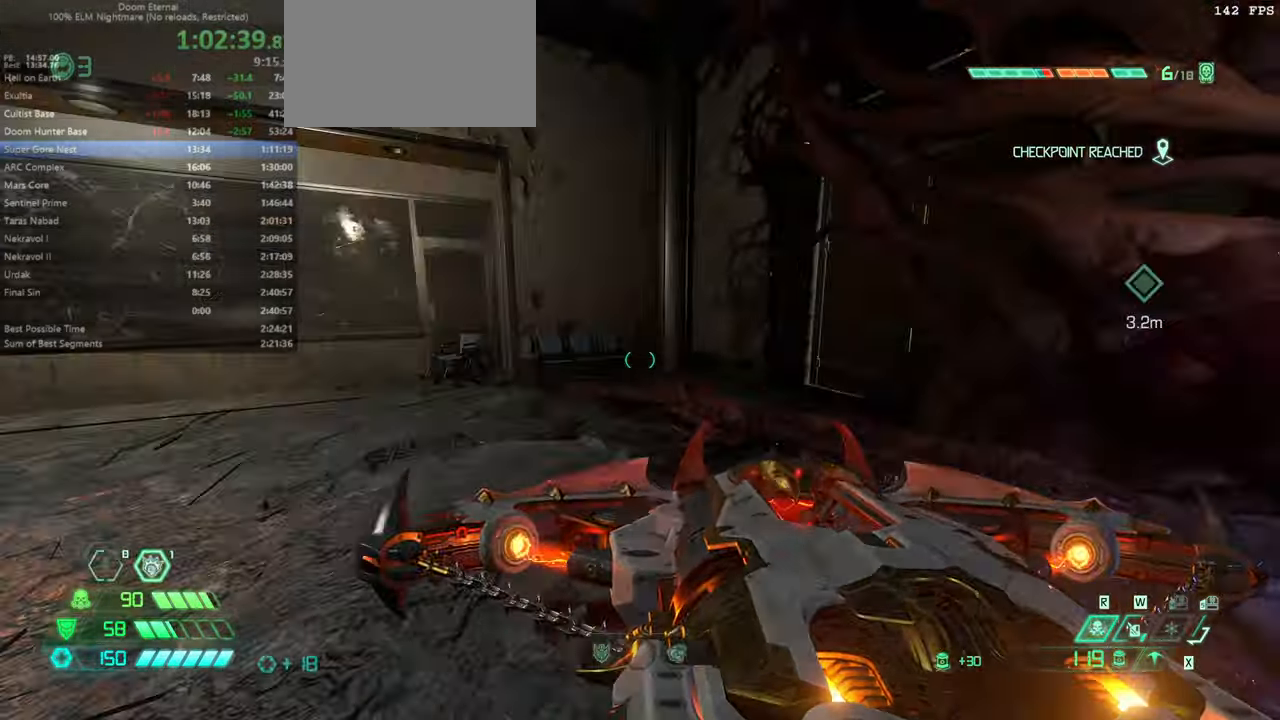
{"keys": ["bw"], "mouse": [], "events": [[133, "r", "up"]]}
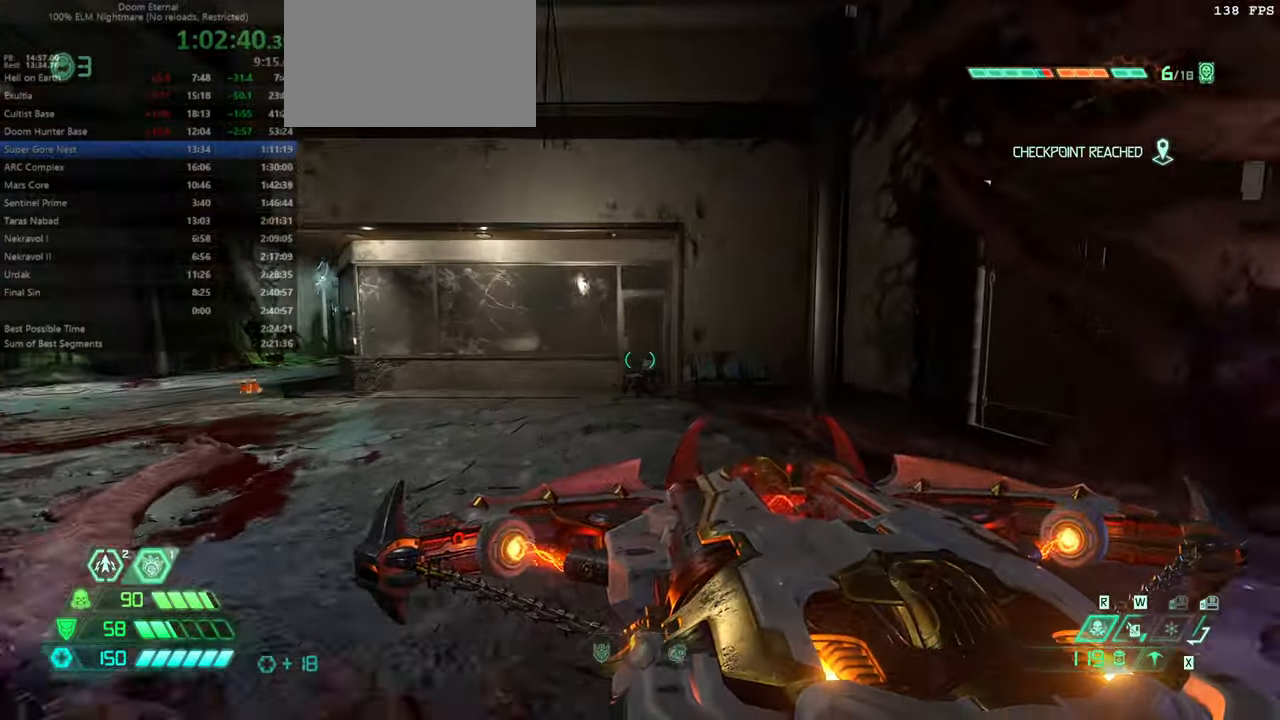
{"keys": ["fw", "pr"], "mouse": [], "events": [[33, "jump", "down"], [33, "mouse_left", "down"], [133, "bw", "up"], [133, "mouse_left", "up"], [200, "jump", "up"], [333, "fw", "down"], [466, "pr", "down"]]}
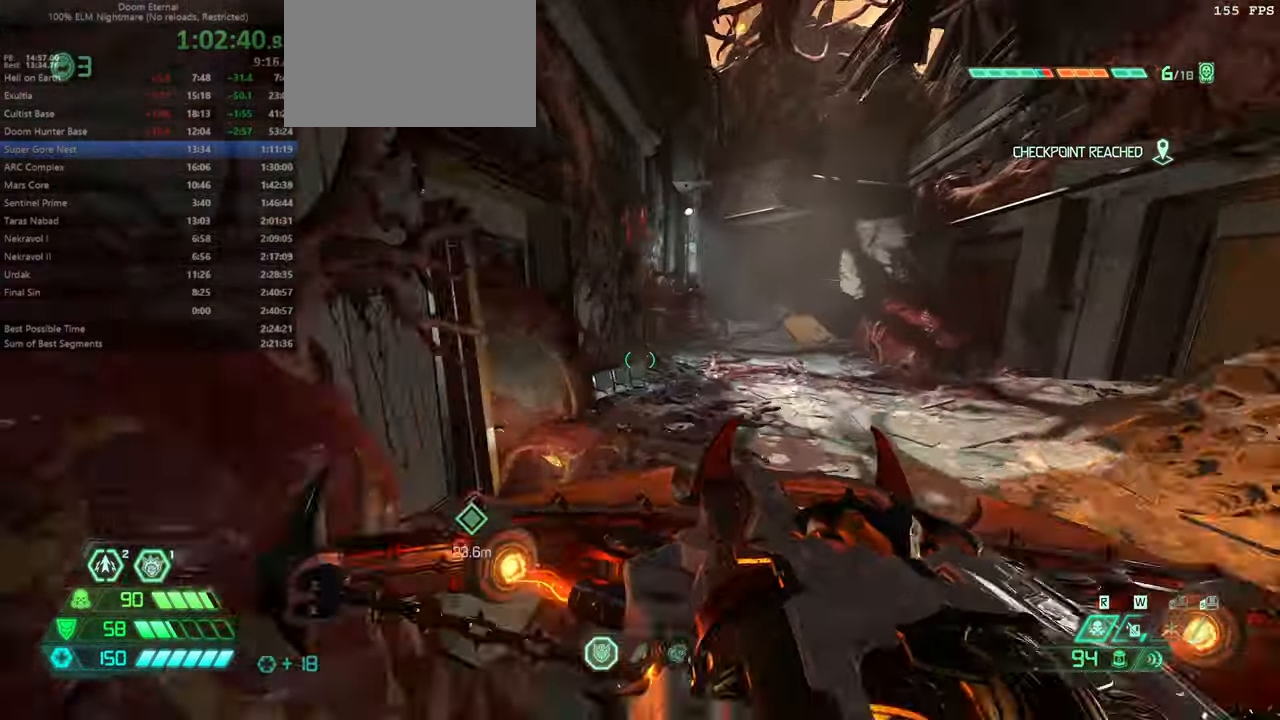
{"keys": ["fw"], "mouse": ["left"], "events": [[66, "jump", "down"], [66, "pr", "up"], [200, "jump", "up"], [233, "mouse_left", "down"]]}
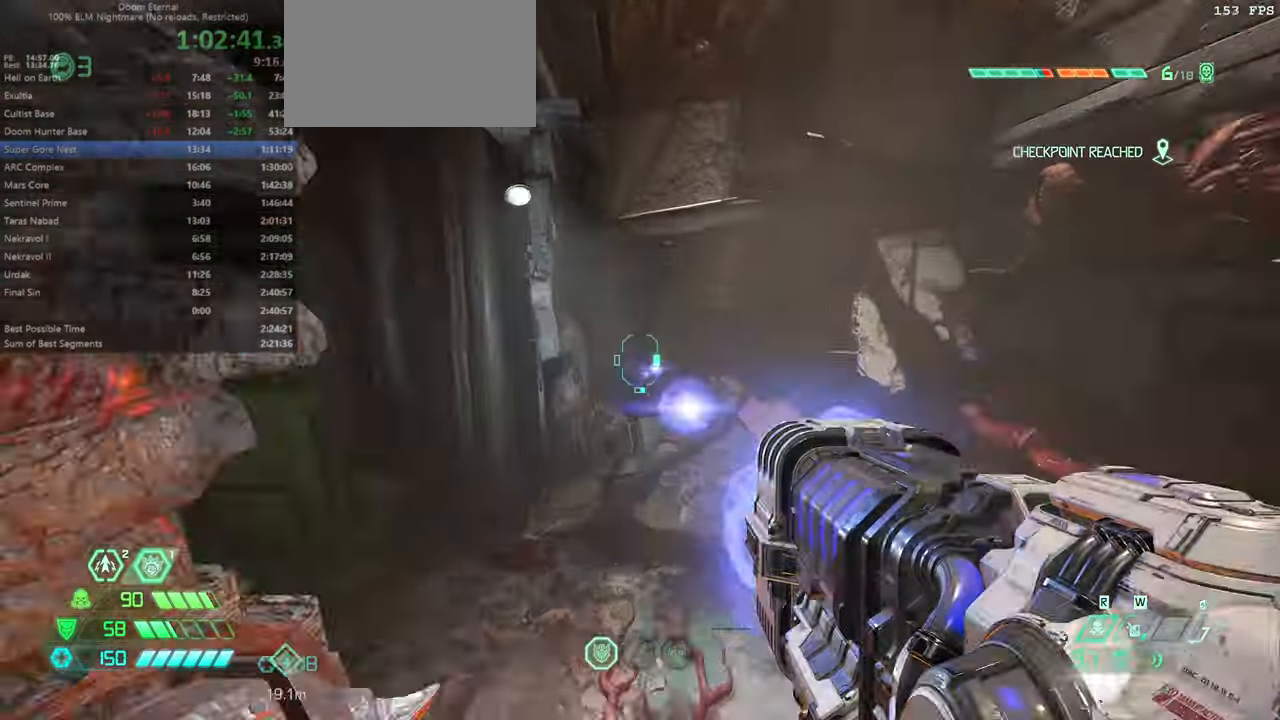
{"keys": ["fw"], "mouse": ["left"], "events": []}
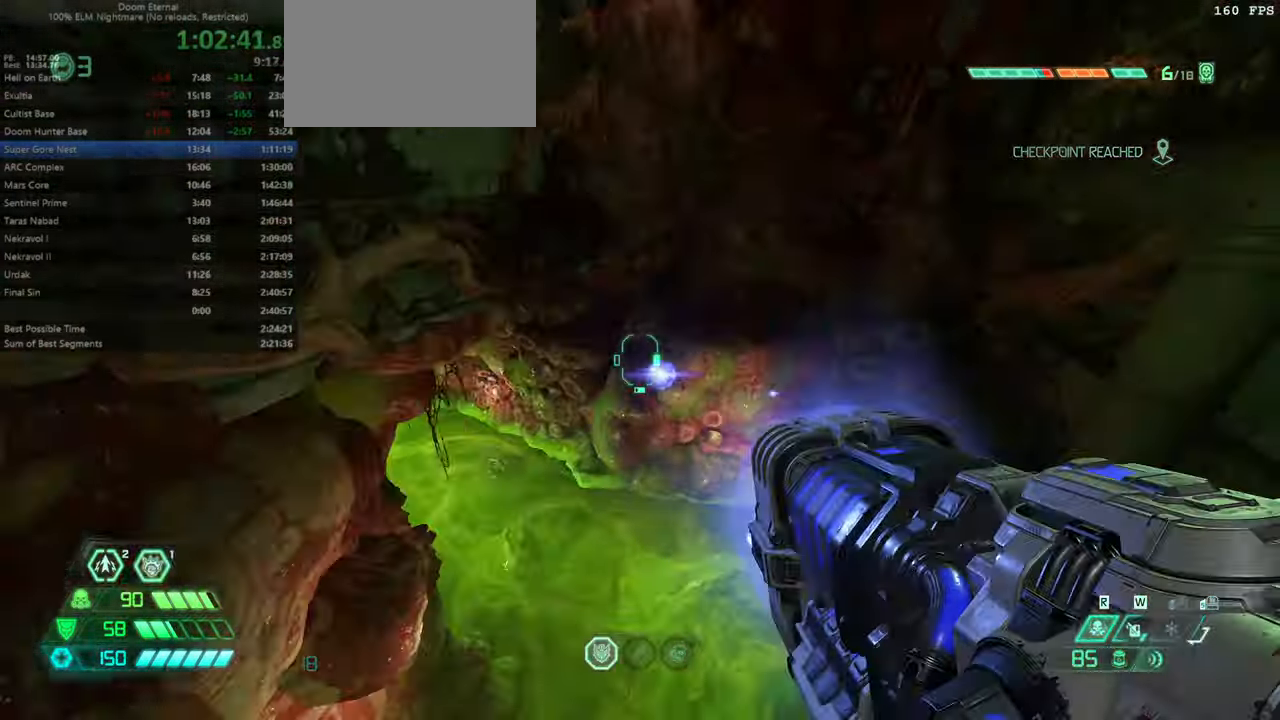
{"keys": ["fw"], "mouse": [], "events": [[100, "mouse_left", "up"]]}
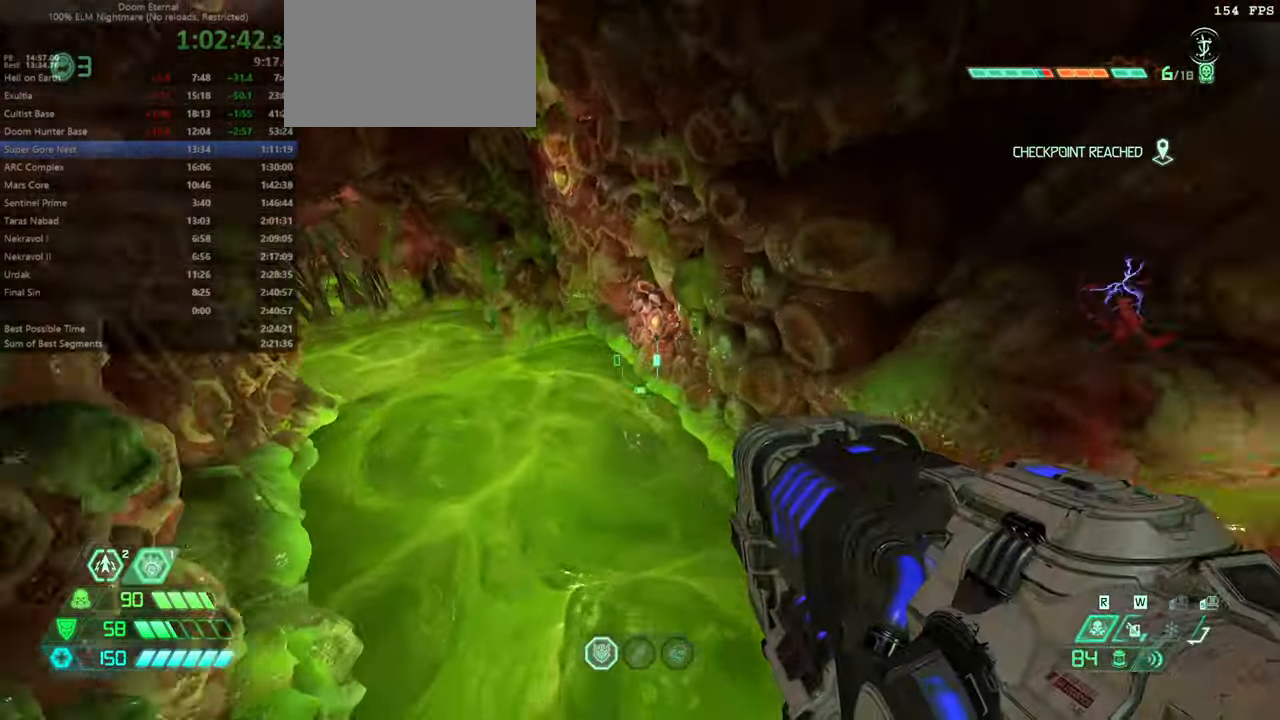
{"keys": ["fw"], "mouse": [], "events": [[200, "mouse_wheel", "down"], [400, "mouse_wheel", "up"]]}
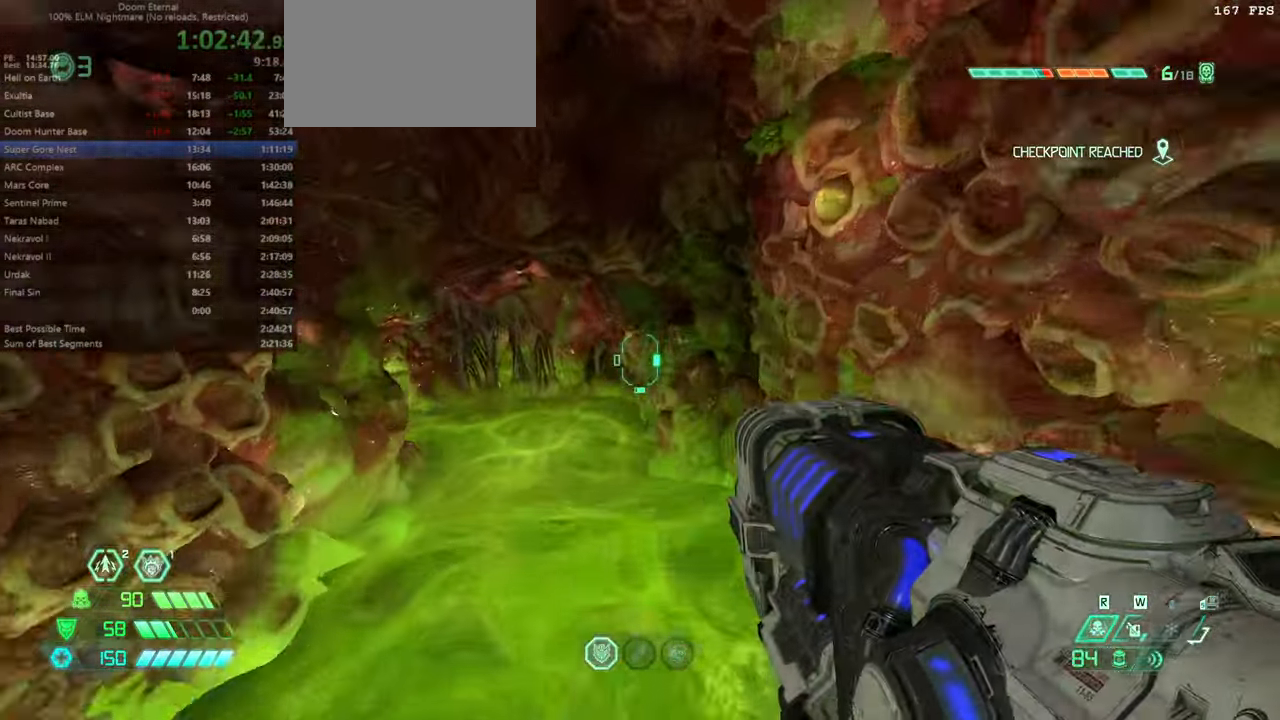
{"keys": ["fw"], "mouse": [], "events": []}
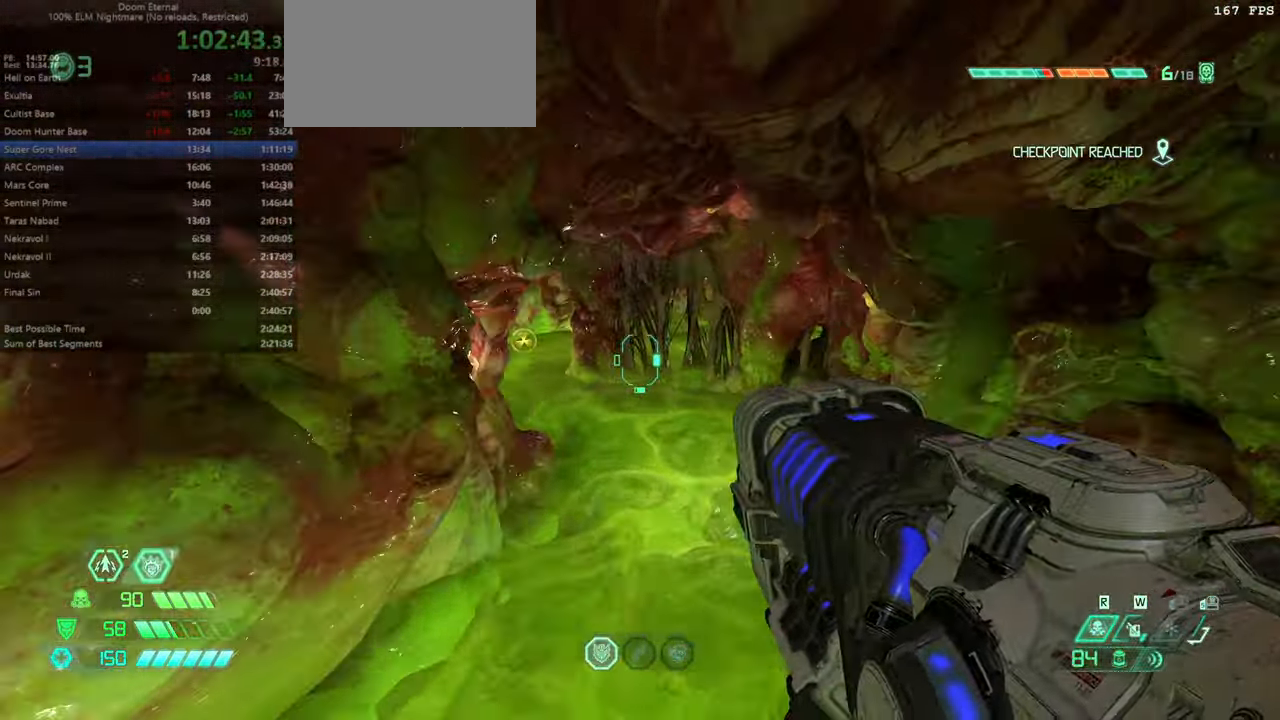
{"keys": ["fw"], "mouse": ["wheel"], "events": [[466, "mouse_wheel", "down"]]}
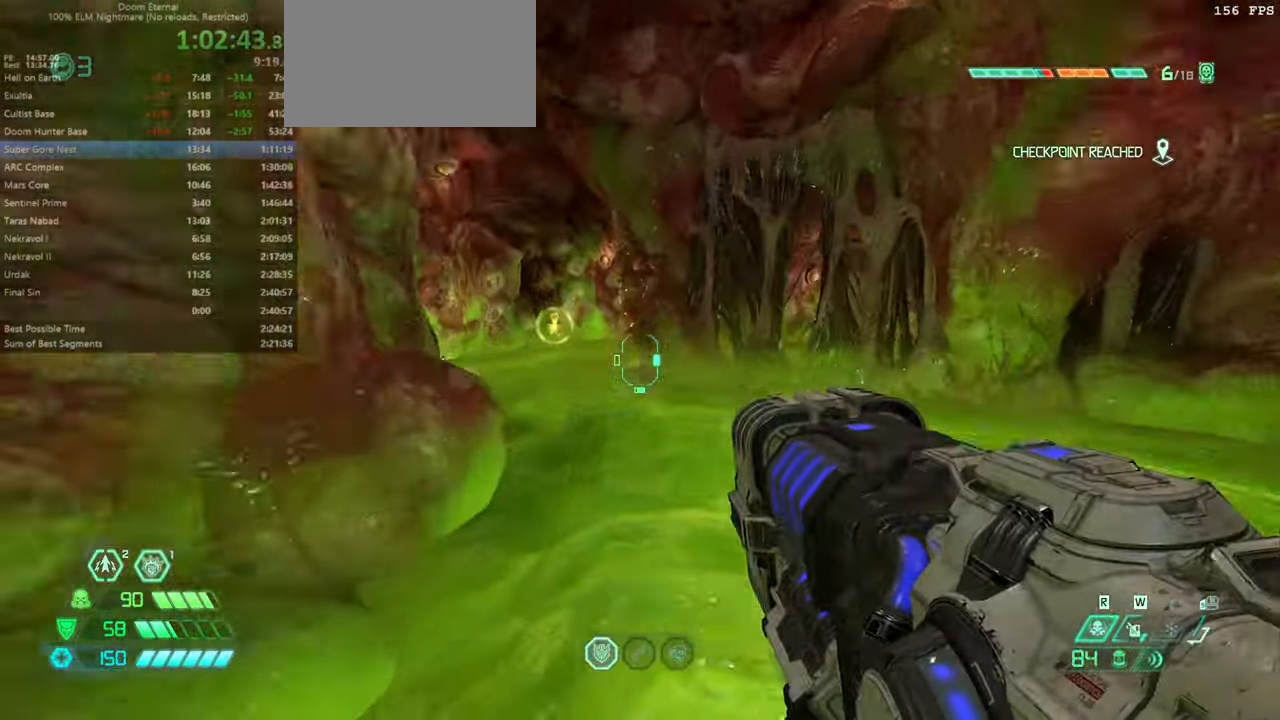
{"keys": ["fw"], "mouse": [], "events": [[200, "mouse_wheel", "up"]]}
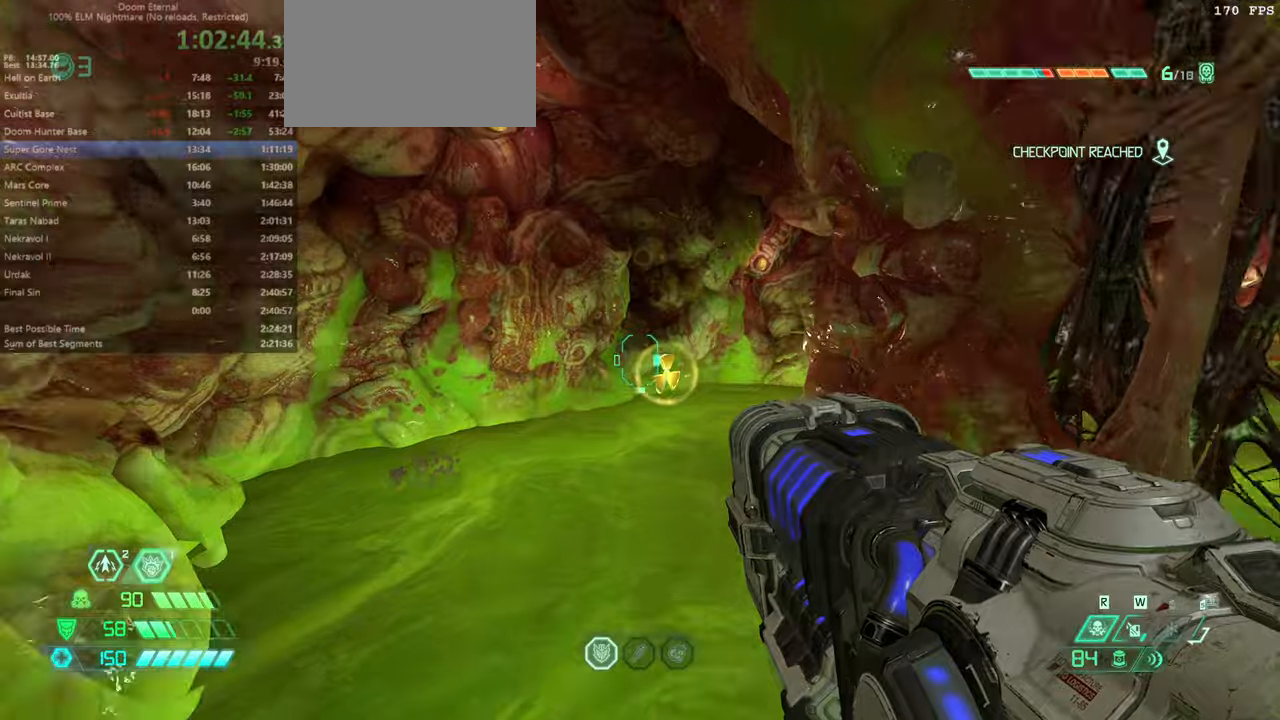
{"keys": ["fw"], "mouse": ["wheel"], "events": [[367, "mouse_wheel", "down"]]}
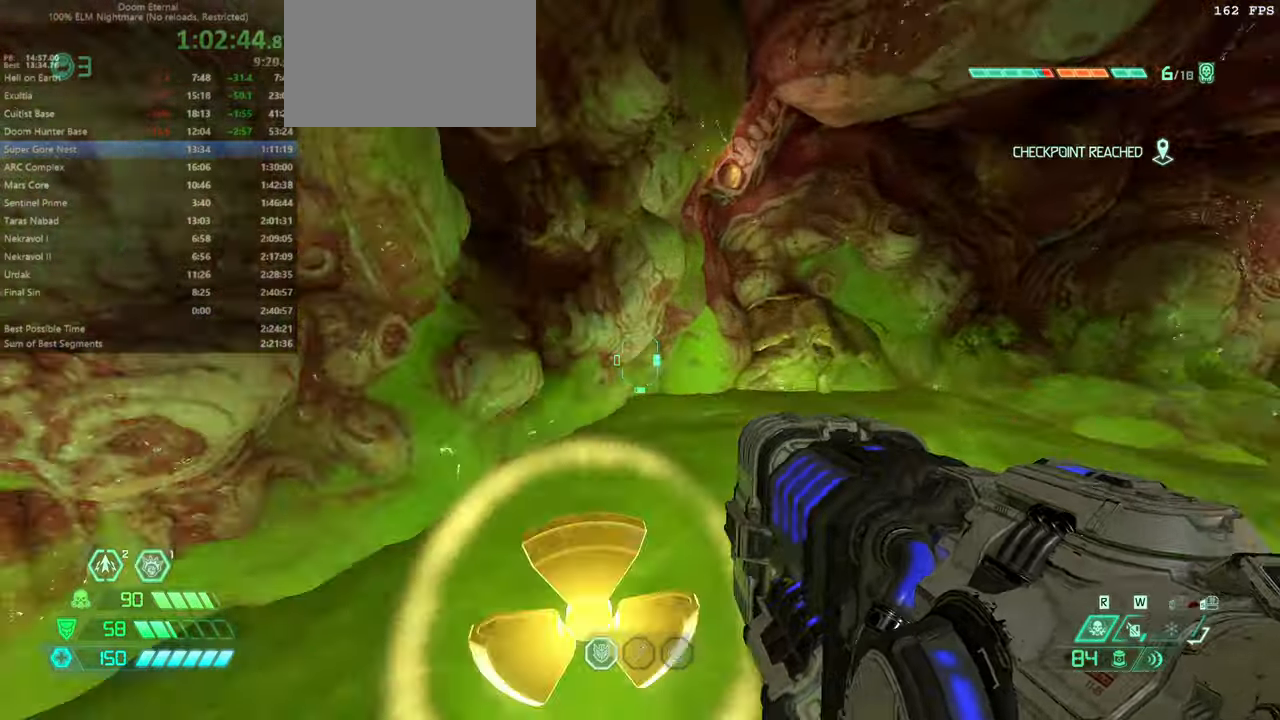
{"keys": ["fw"], "mouse": [], "events": [[34, "mouse_wheel", "up"]]}
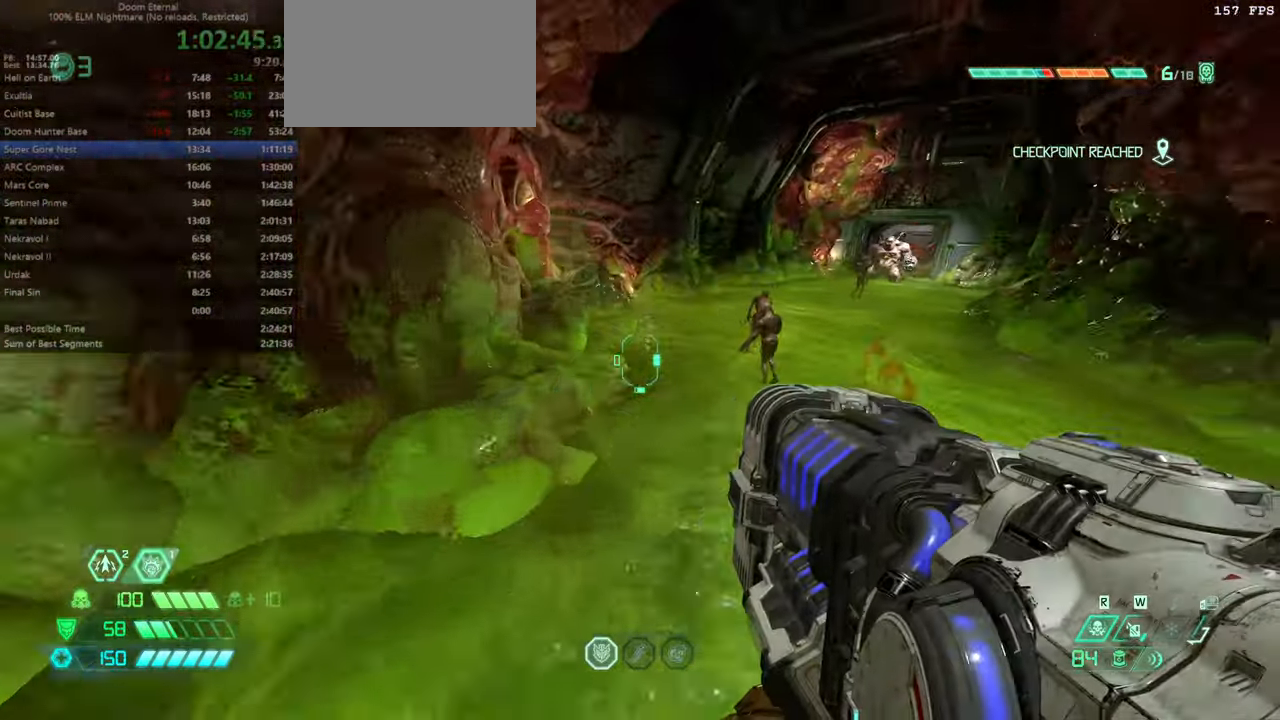
{"keys": ["fw"], "mouse": [], "events": [[400, "mouse_wheel", "down"], [467, "mouse_wheel", "up"]]}